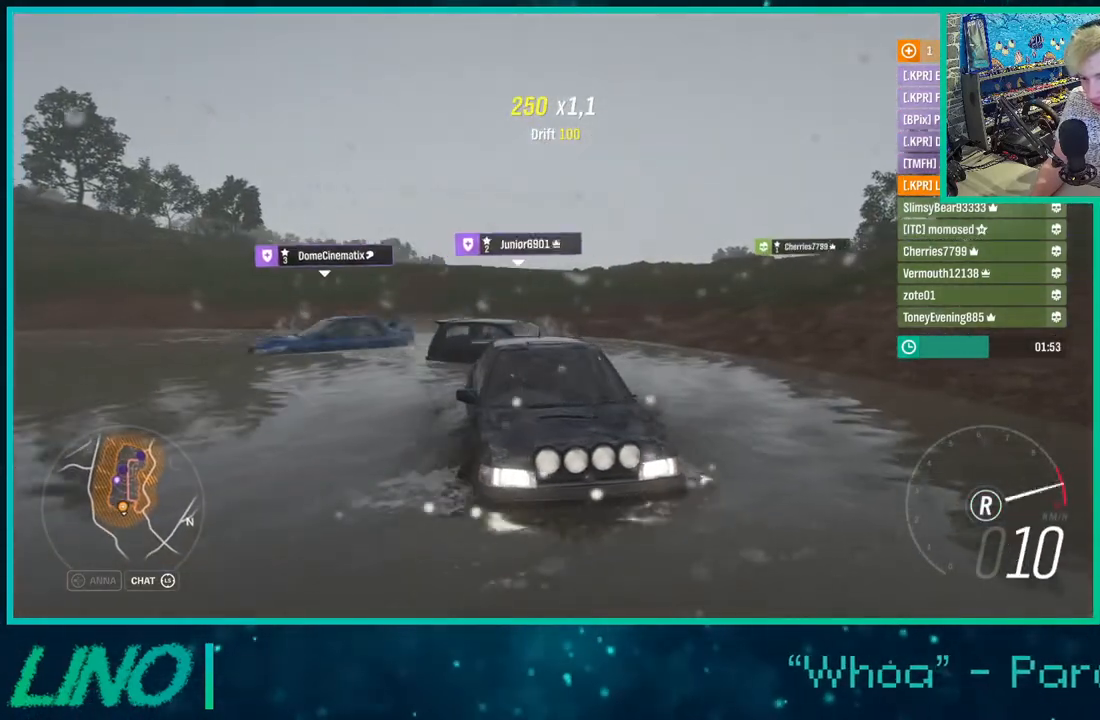
Gameplay with a controller (Xbox layout); each line is a JSON object with the inputs held at the frame after it. "events" lists button and stick changes between this image and that frame as [ms after this image, input, new state], when the widget could be followed in between. Not read: L1 R1.
{"buttons": ["R2"], "left_stick": "up-right", "right_stick": "center", "events": [[433, "right_stick", "center"]]}
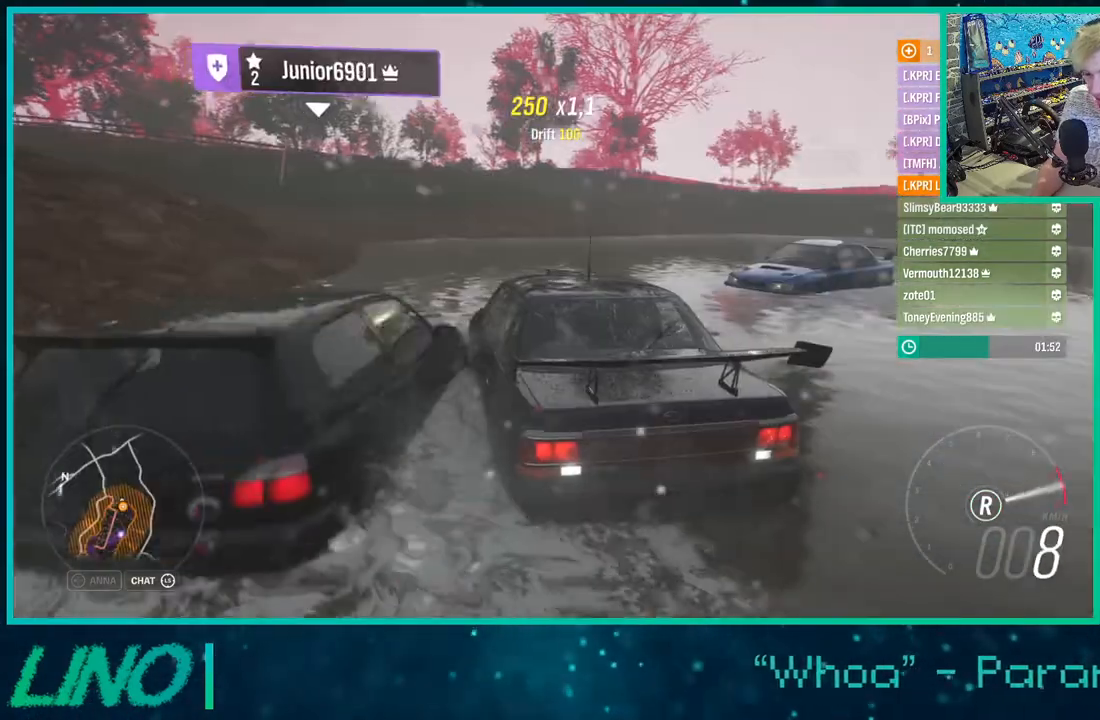
{"buttons": ["R2"], "left_stick": "left", "right_stick": "center", "events": [[67, "X", "down"], [150, "left_stick", "center"], [183, "X", "up"], [250, "left_stick", "left"]]}
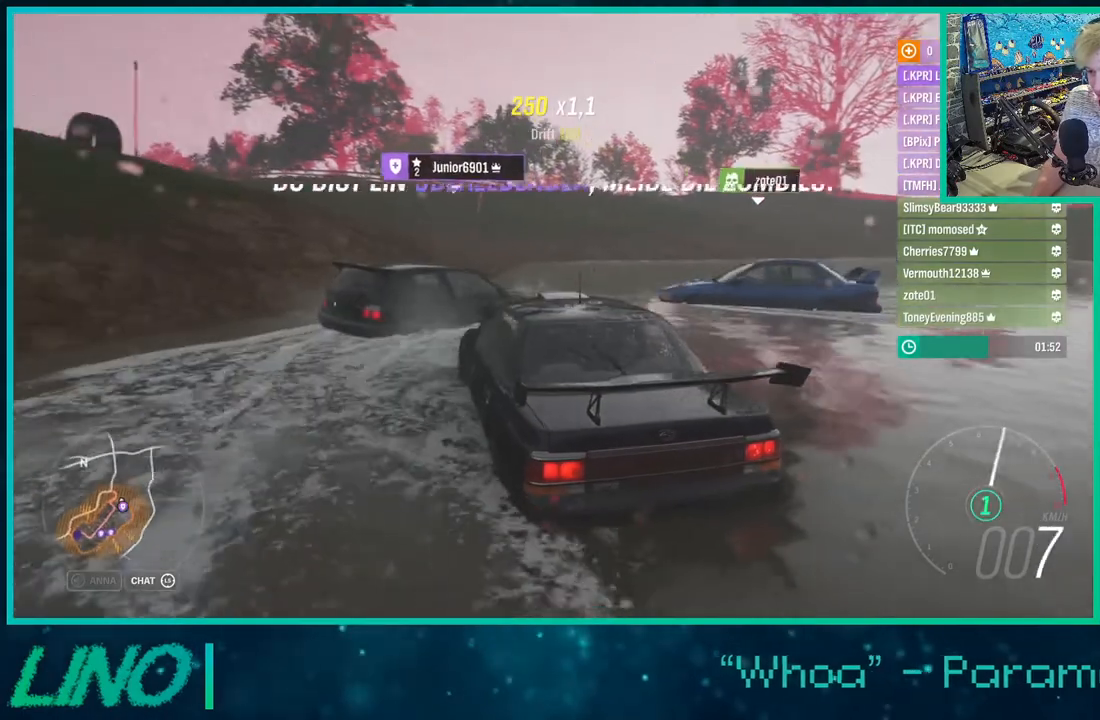
{"buttons": ["R2"], "left_stick": "center", "right_stick": "up", "events": [[133, "right_stick", "up"], [483, "left_stick", "center"]]}
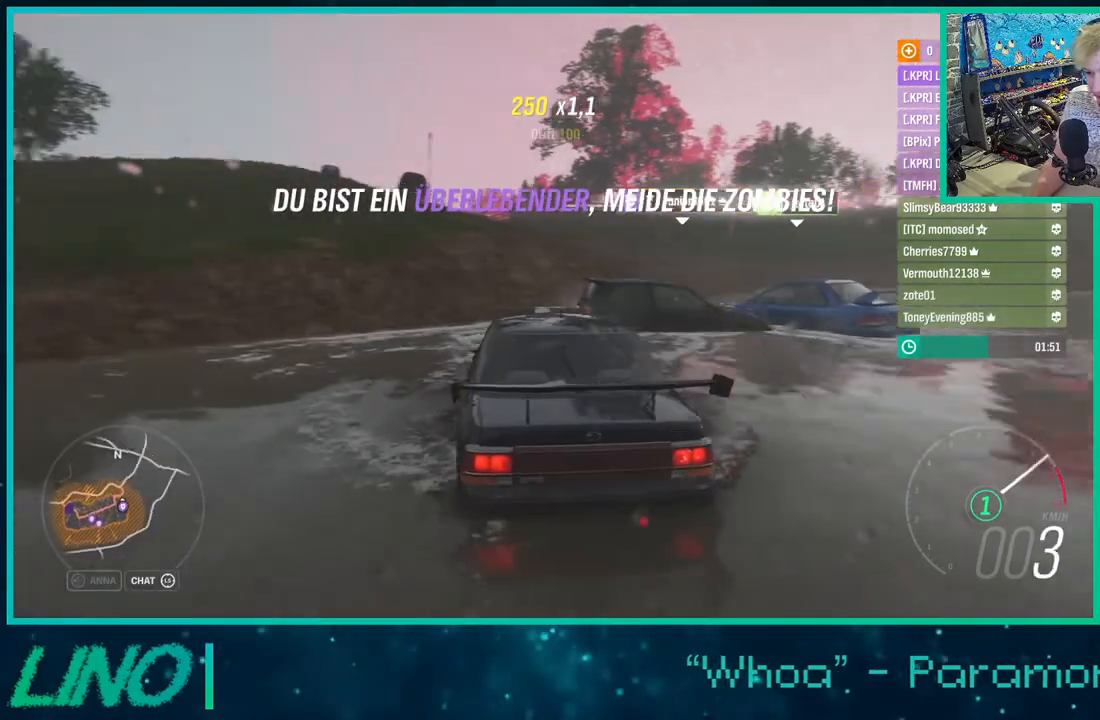
{"buttons": ["R2"], "left_stick": "center", "right_stick": "up", "events": [[83, "left_stick", "right"], [300, "left_stick", "center"]]}
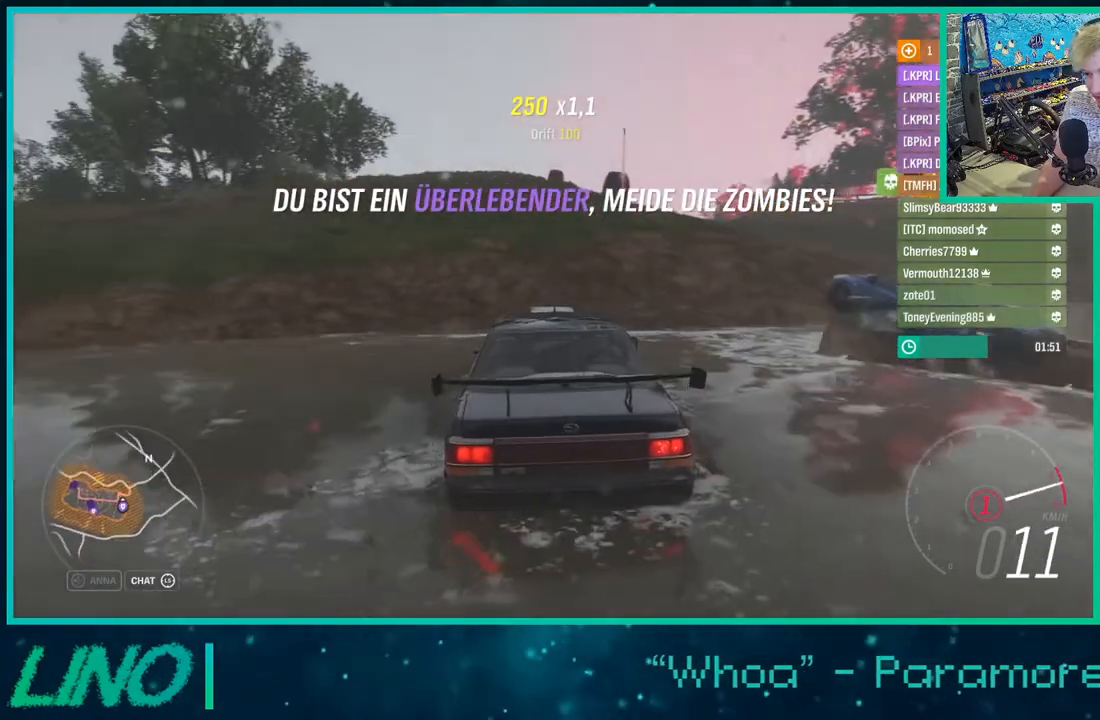
{"buttons": ["R2"], "left_stick": "center", "right_stick": "up-right", "events": [[150, "left_stick", "right"], [183, "right_stick", "up-right"], [483, "left_stick", "center"]]}
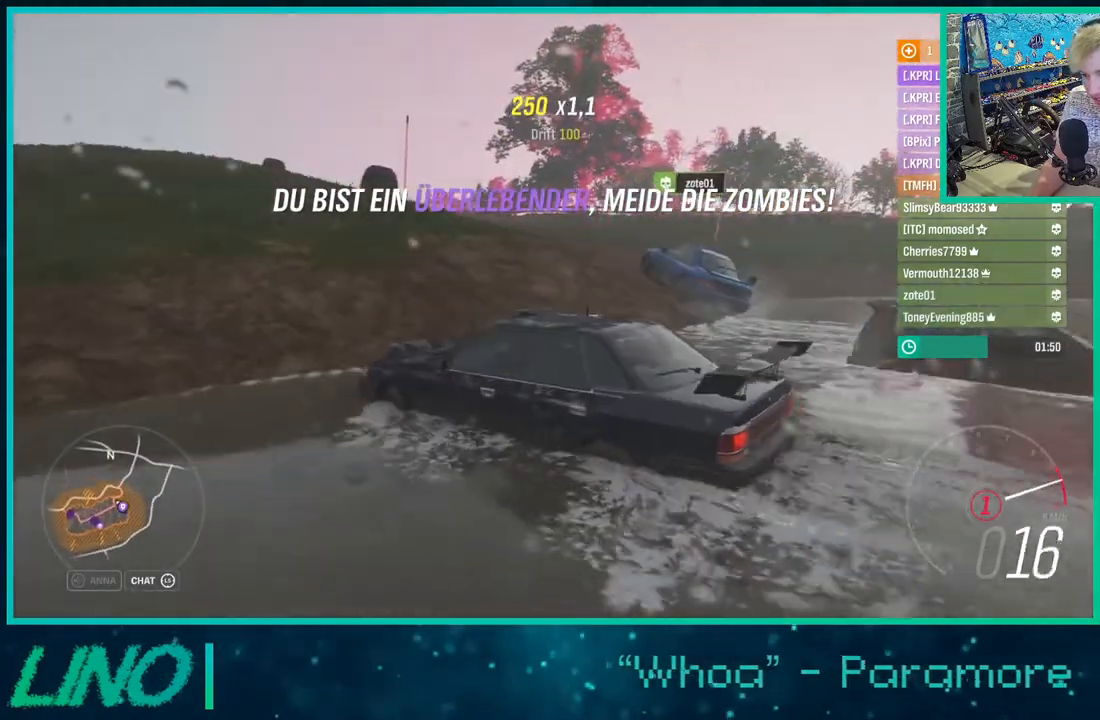
{"buttons": ["R2"], "left_stick": "center", "right_stick": "up-left", "events": [[217, "right_stick", "up"], [467, "right_stick", "up-left"]]}
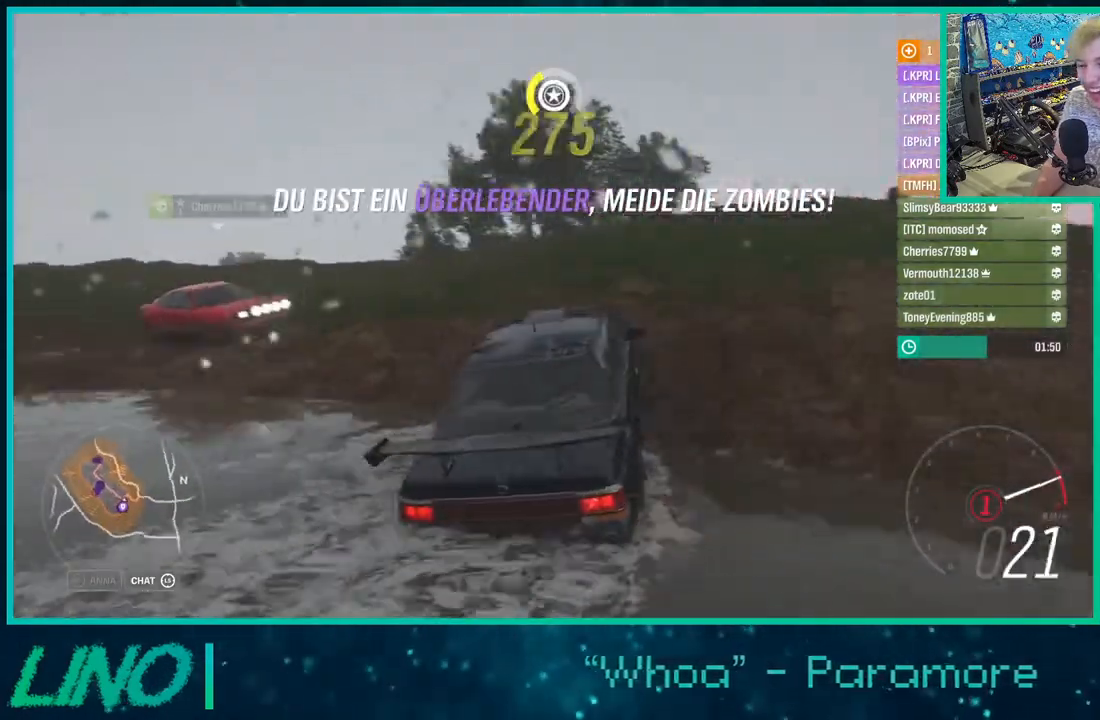
{"buttons": ["R2"], "left_stick": "center", "right_stick": "up-left", "events": [[67, "left_stick", "left"], [200, "left_stick", "center"], [250, "left_stick", "right"], [467, "left_stick", "center"]]}
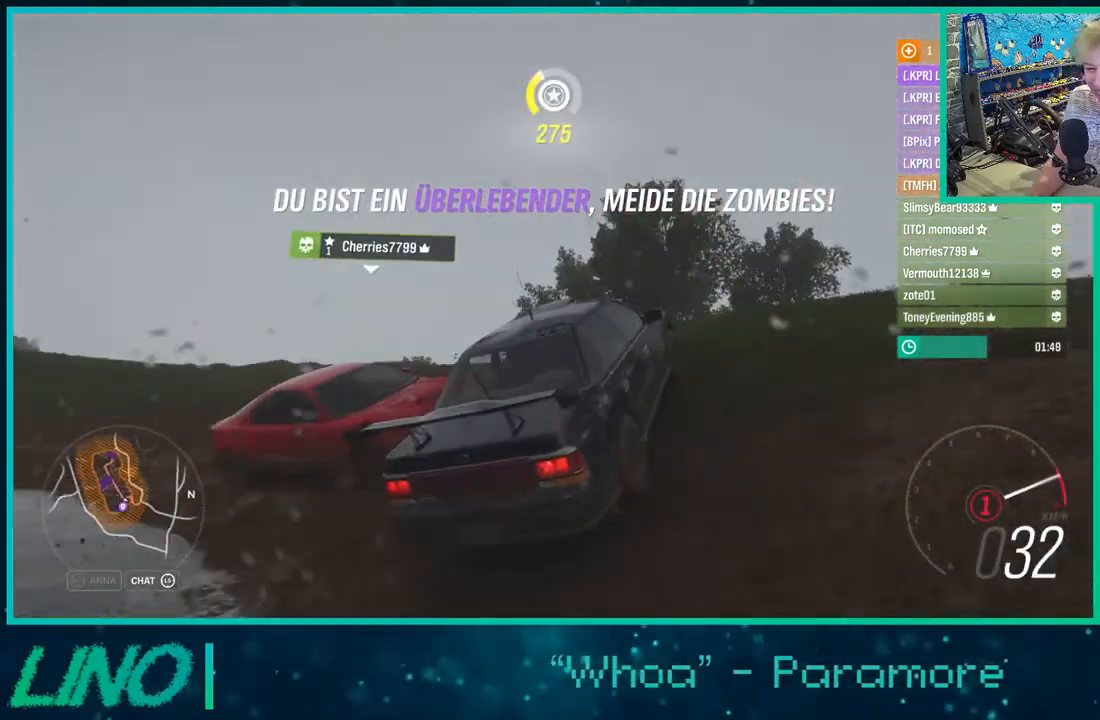
{"buttons": [], "left_stick": "down-left", "right_stick": "left", "events": [[117, "left_stick", "down-left"], [250, "R2", "up"], [500, "right_stick", "left"]]}
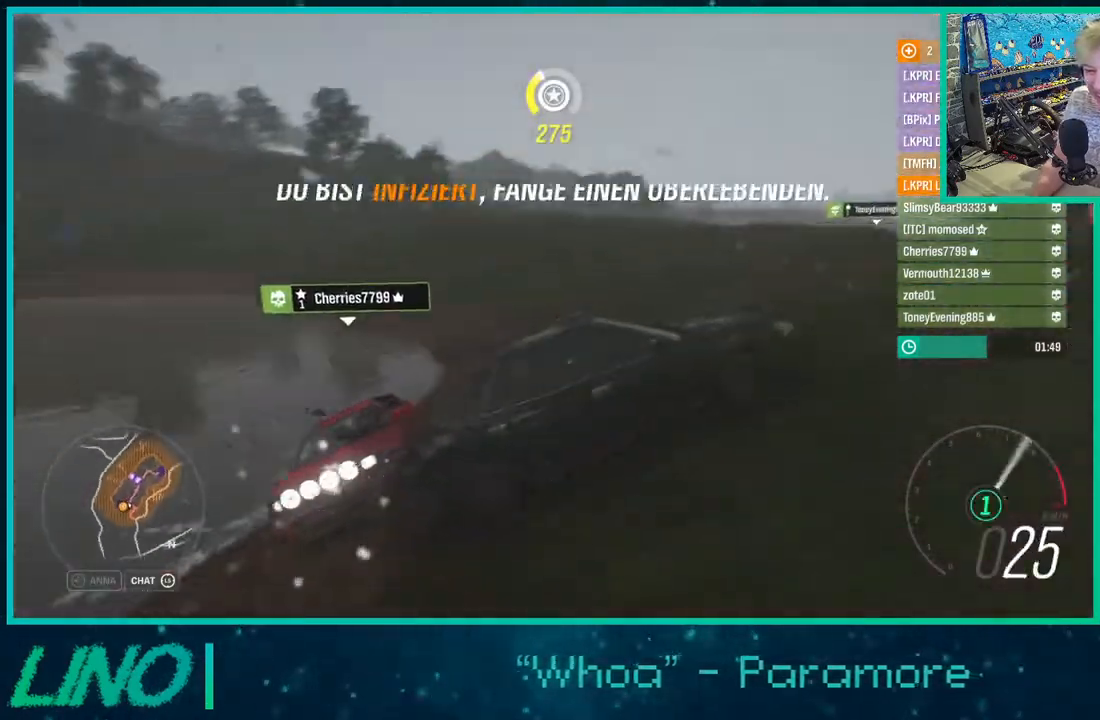
{"buttons": [], "left_stick": "down-left", "right_stick": "left", "events": []}
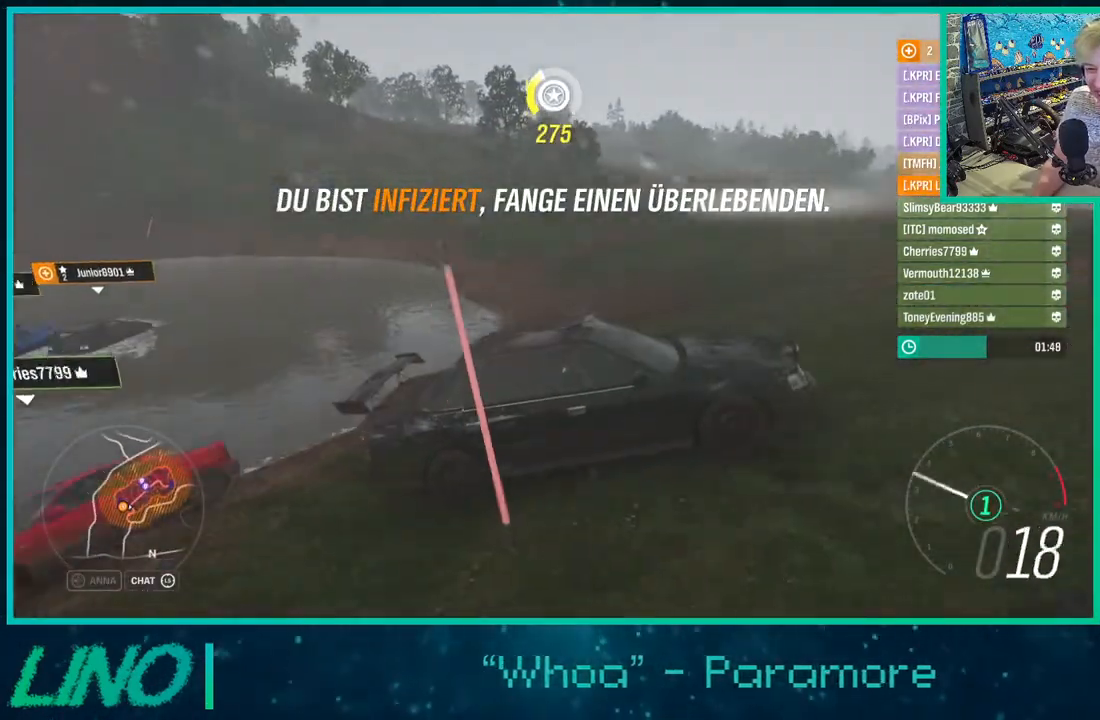
{"buttons": ["R2"], "left_stick": "down-left", "right_stick": "left", "events": [[150, "R2", "down"]]}
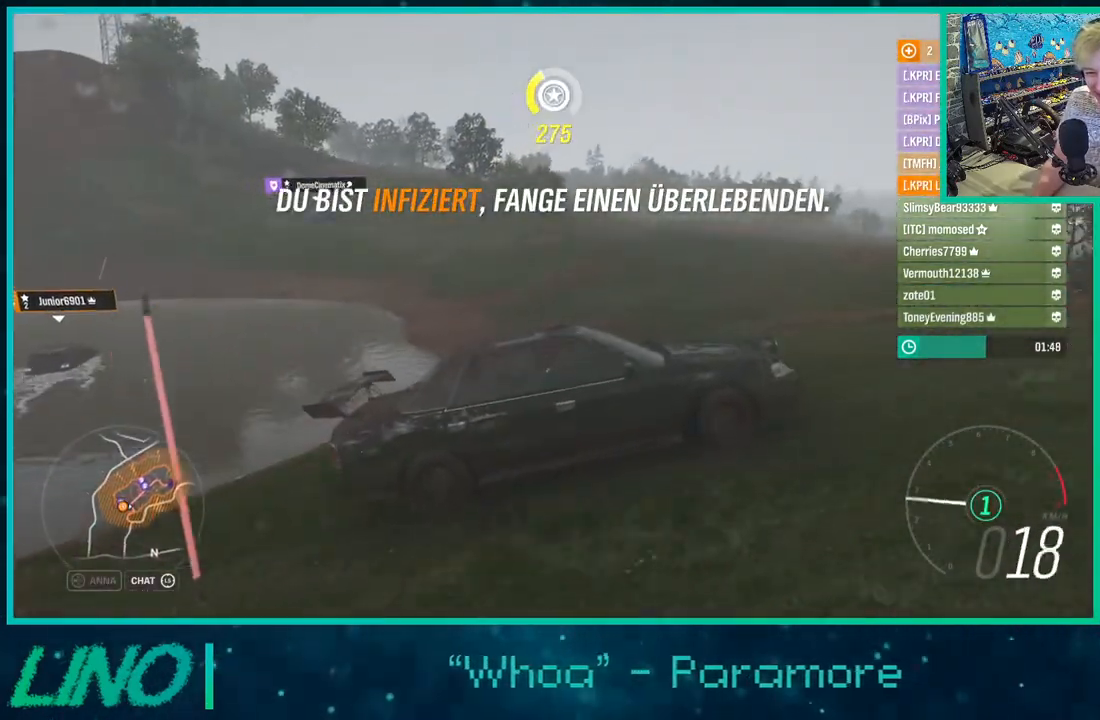
{"buttons": ["R2"], "left_stick": "down-left", "right_stick": "left", "events": []}
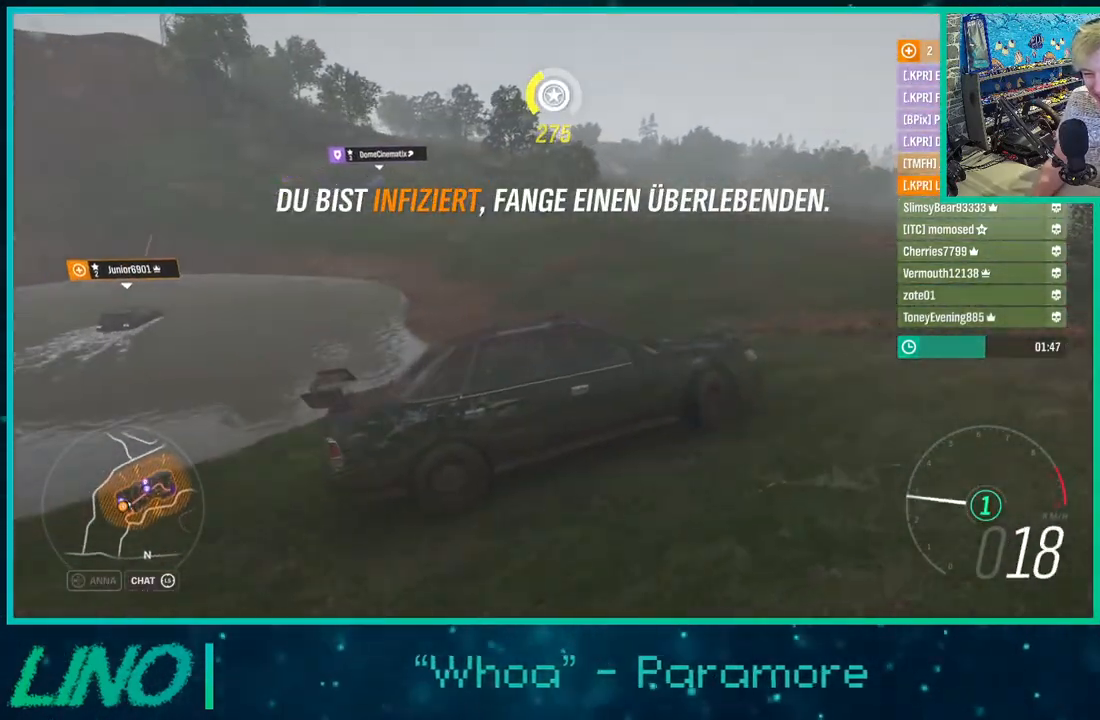
{"buttons": ["R2"], "left_stick": "center", "right_stick": "up-left", "events": [[167, "left_stick", "left"], [283, "right_stick", "up-left"], [367, "left_stick", "center"]]}
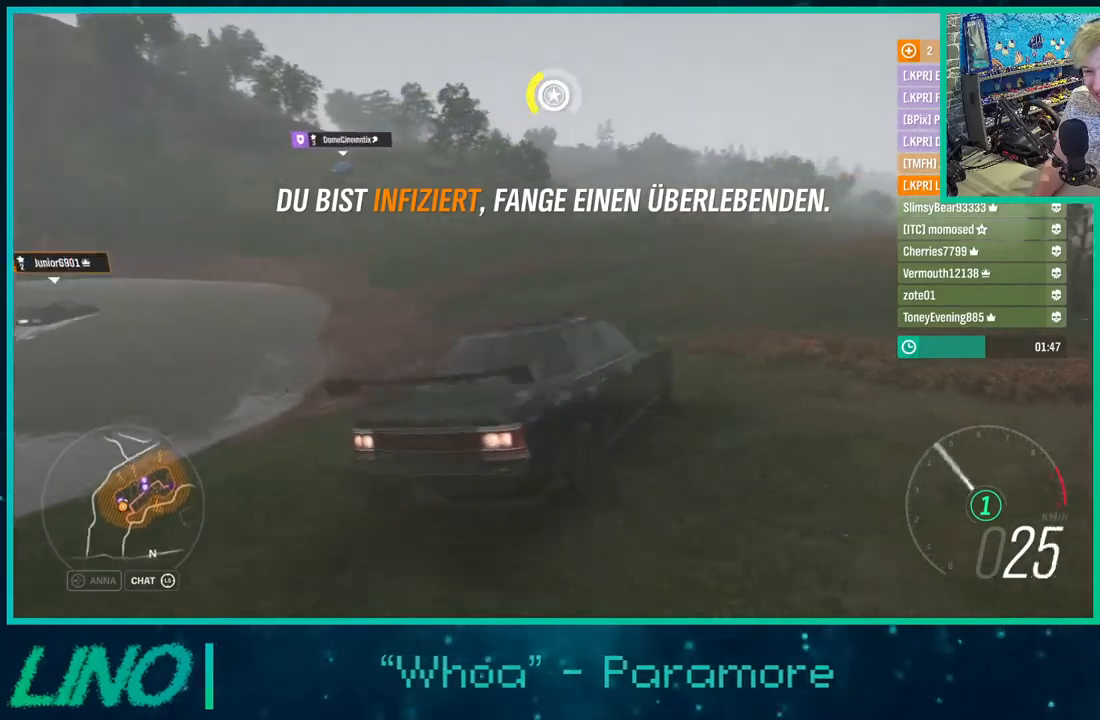
{"buttons": ["R2"], "left_stick": "right", "right_stick": "up", "events": [[267, "left_stick", "right"], [333, "right_stick", "up"]]}
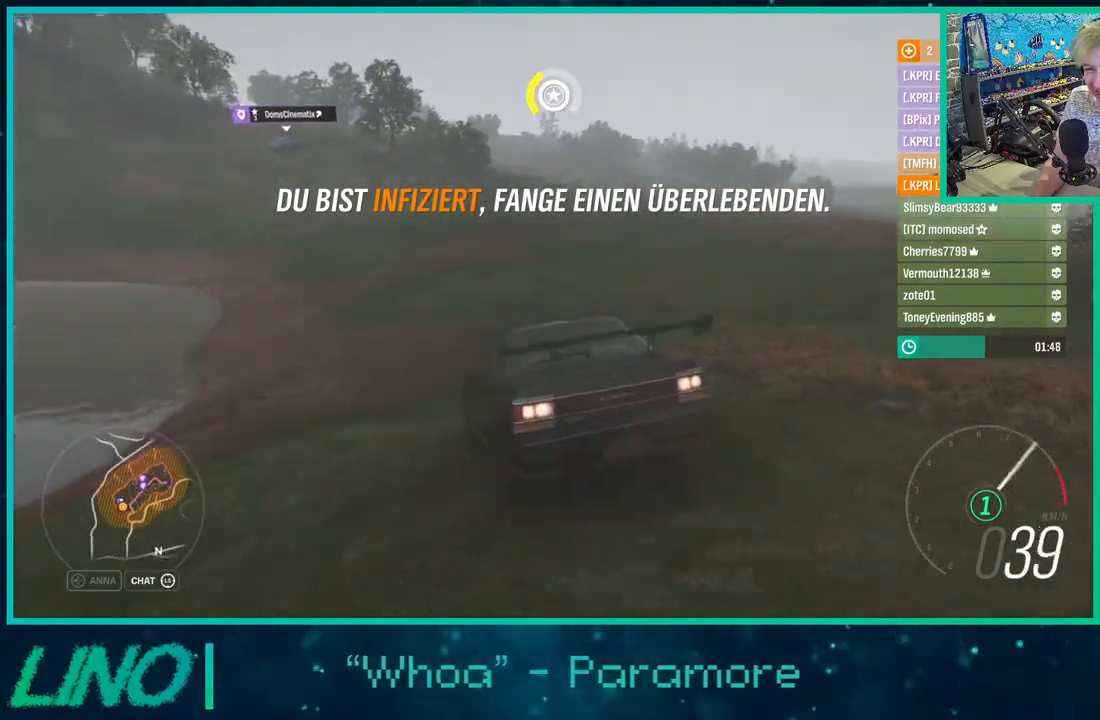
{"buttons": ["R2"], "left_stick": "right", "right_stick": "center", "events": [[33, "right_stick", "center"], [283, "left_stick", "center"], [350, "left_stick", "right"]]}
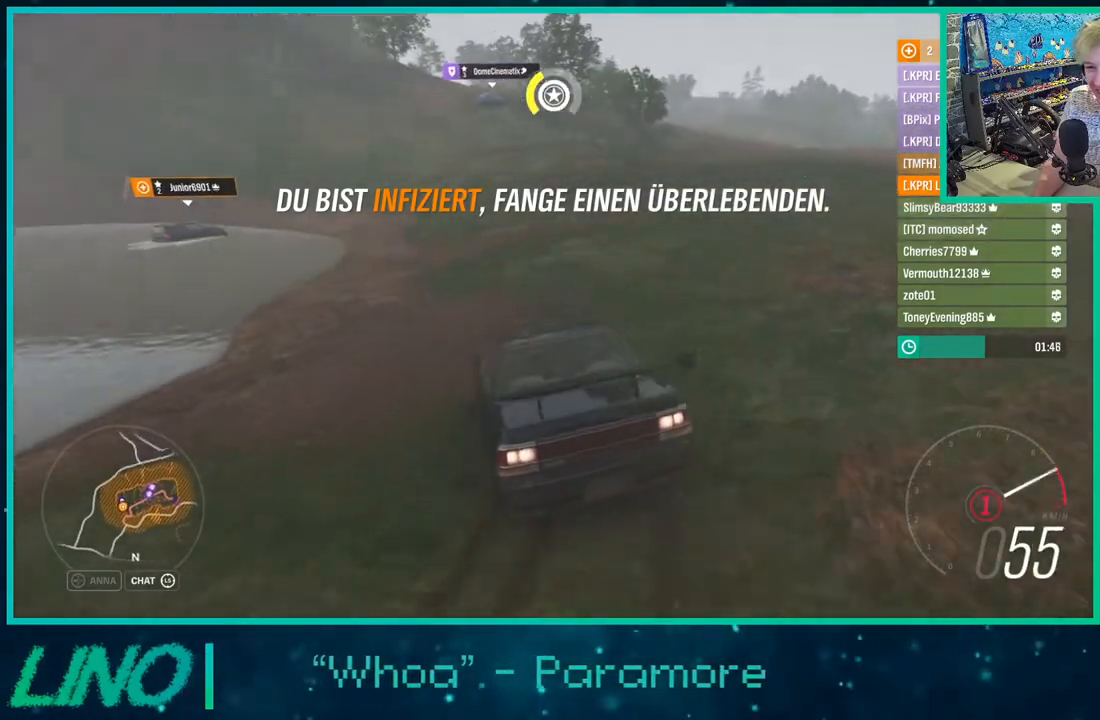
{"buttons": ["R2"], "left_stick": "right", "right_stick": "center", "events": [[17, "X", "down"], [117, "left_stick", "center"], [167, "X", "up"], [400, "left_stick", "right"]]}
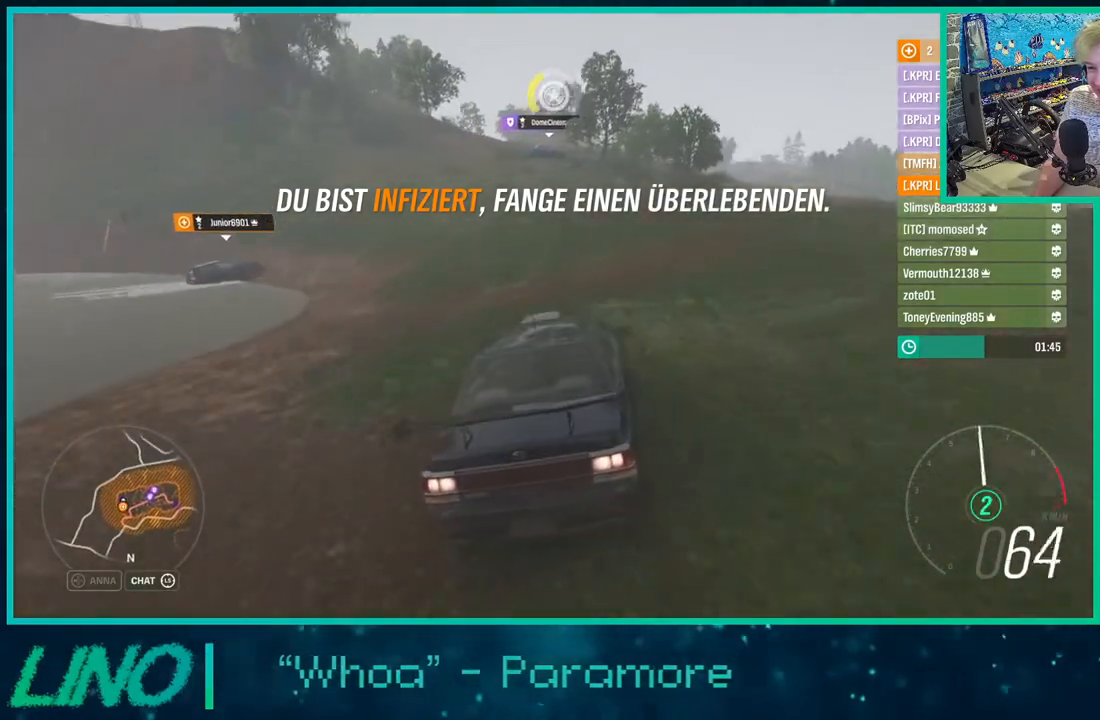
{"buttons": ["R2"], "left_stick": "center", "right_stick": "center", "events": [[33, "left_stick", "center"]]}
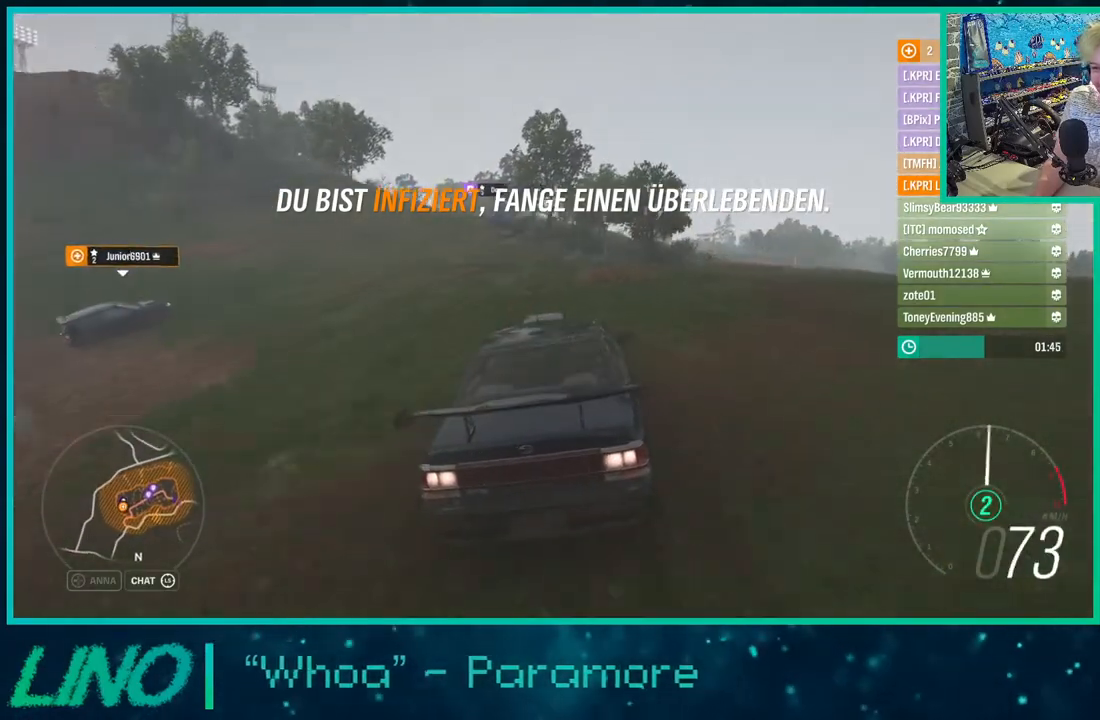
{"buttons": ["R2"], "left_stick": "right", "right_stick": "center", "events": [[483, "left_stick", "right"]]}
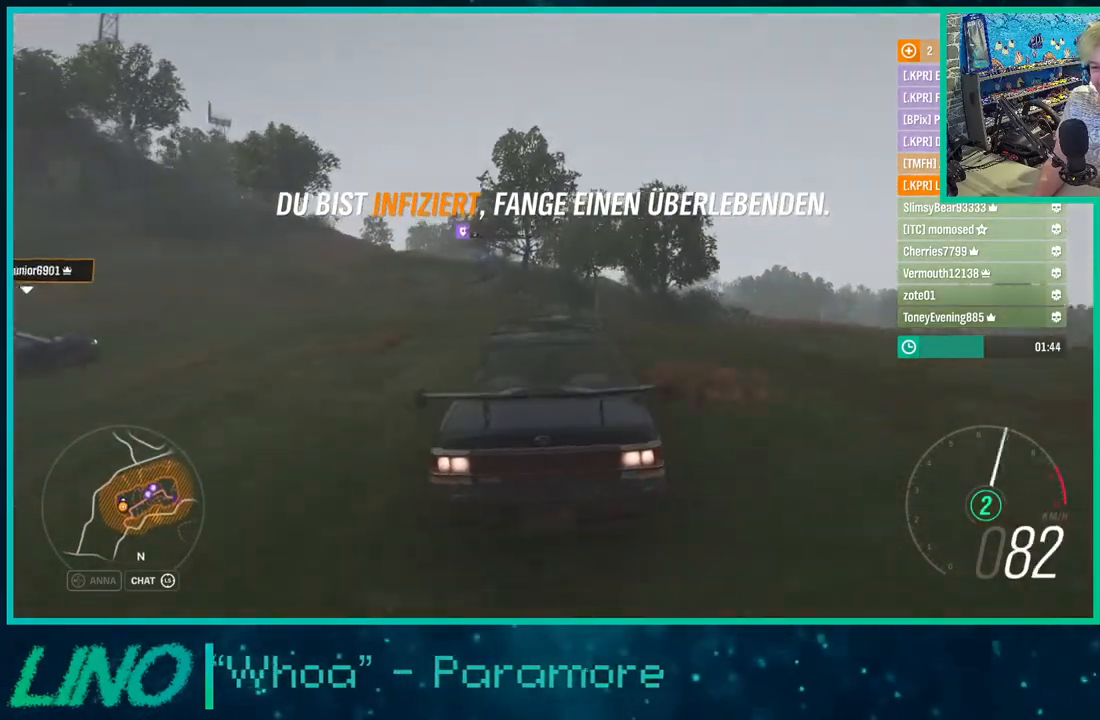
{"buttons": ["R2"], "left_stick": "right", "right_stick": "center", "events": [[150, "left_stick", "center"], [317, "left_stick", "right"]]}
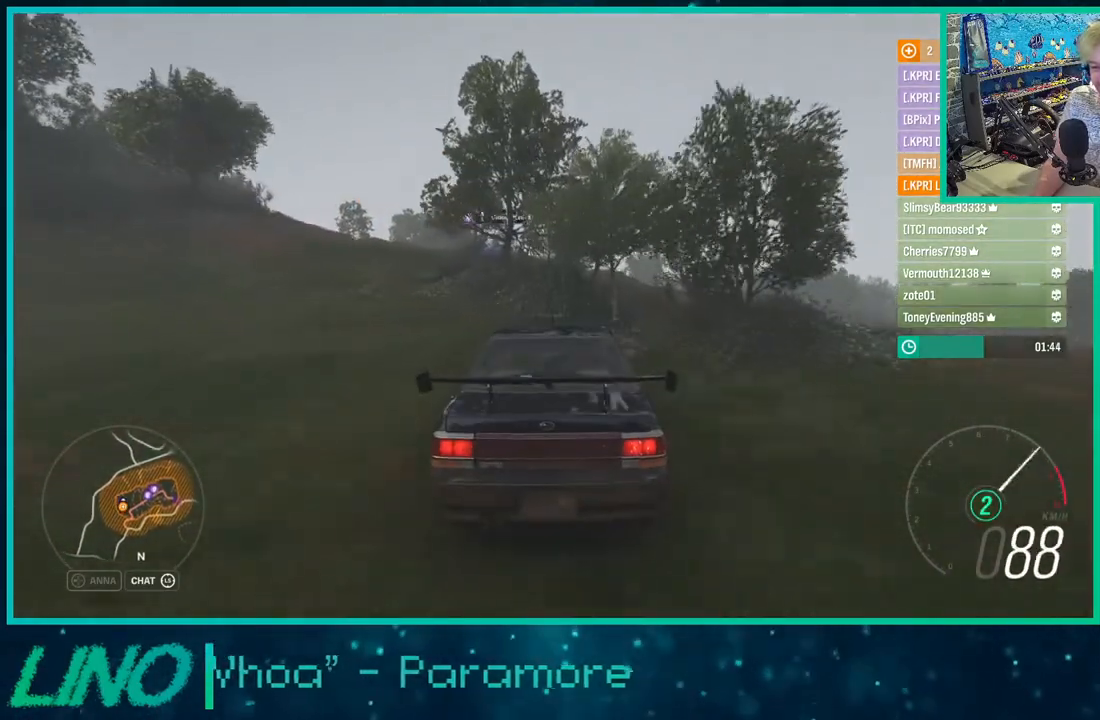
{"buttons": ["R2"], "left_stick": "right", "right_stick": "center", "events": [[17, "left_stick", "center"], [217, "left_stick", "down-left"], [417, "left_stick", "right"]]}
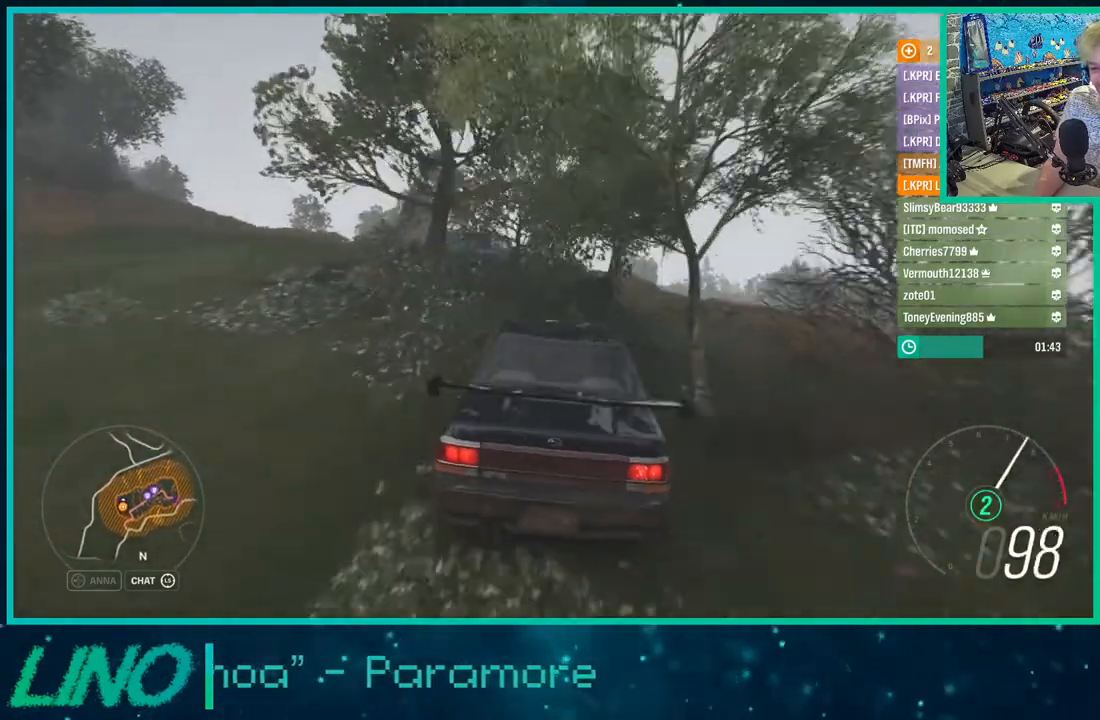
{"buttons": ["R2"], "left_stick": "right", "right_stick": "center", "events": []}
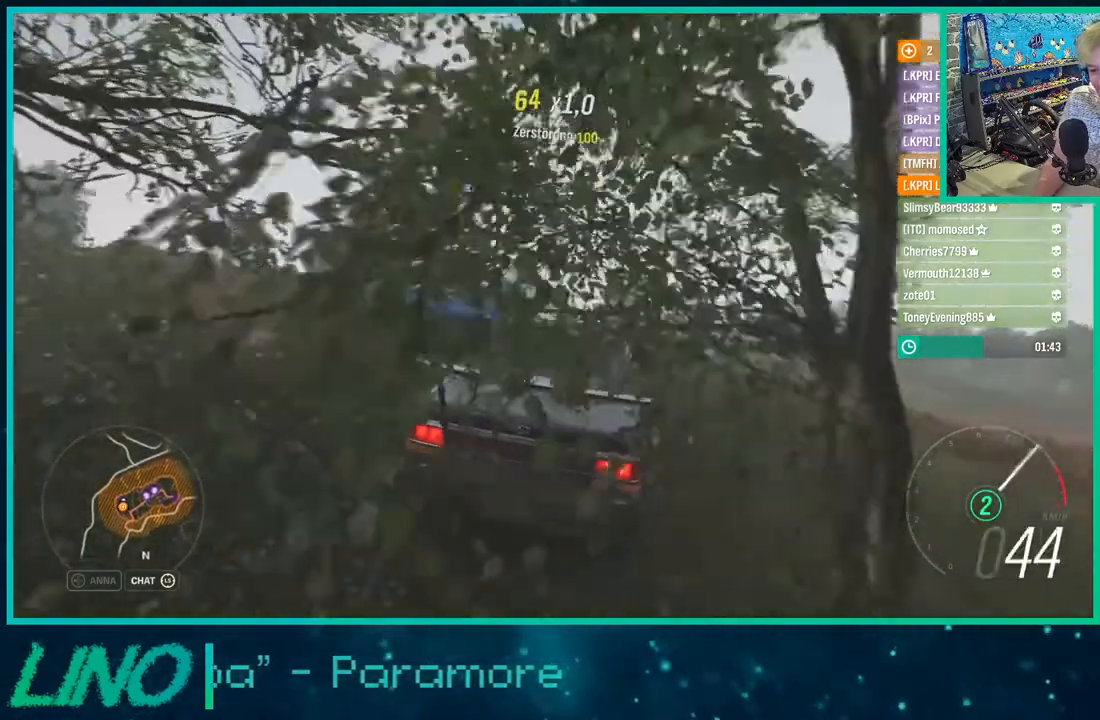
{"buttons": ["R2"], "left_stick": "center", "right_stick": "down", "events": [[350, "left_stick", "center"], [450, "right_stick", "down"]]}
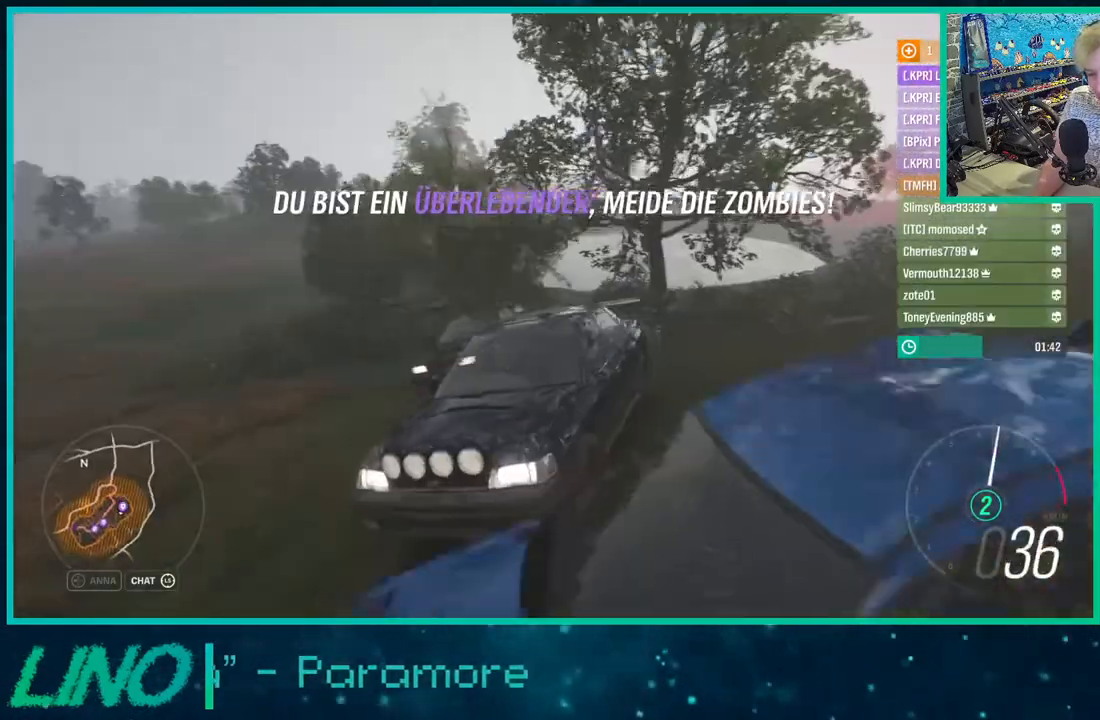
{"buttons": ["R2"], "left_stick": "down-left", "right_stick": "down", "events": [[500, "left_stick", "down-left"]]}
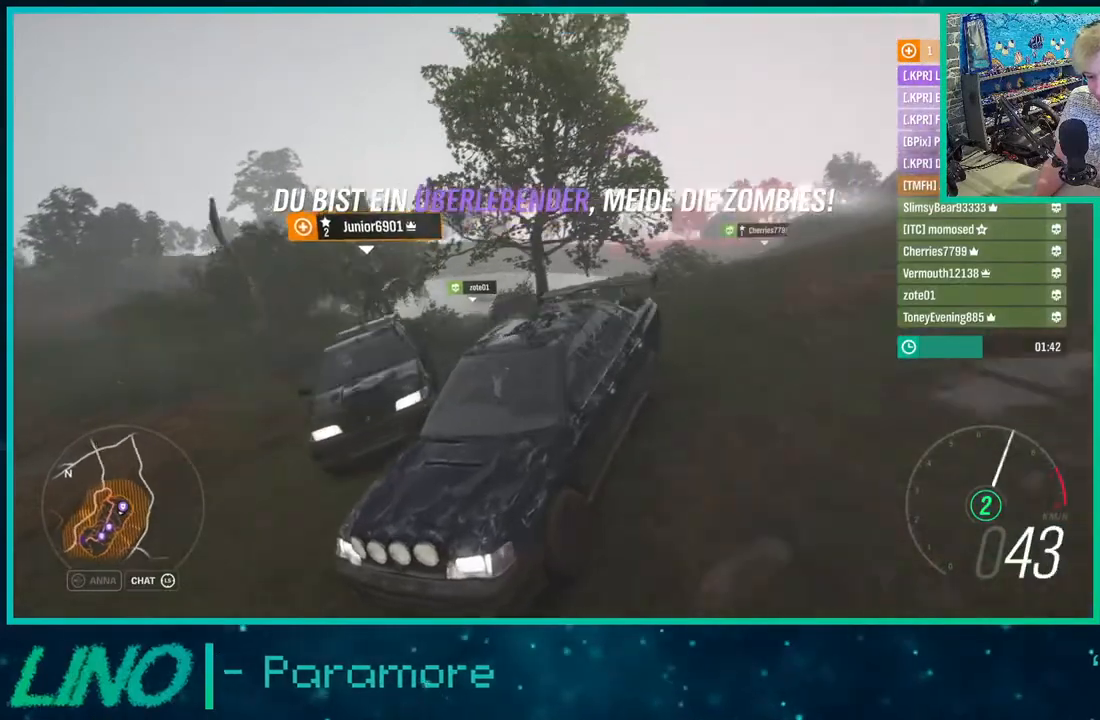
{"buttons": ["R2"], "left_stick": "down-left", "right_stick": "down-right", "events": [[417, "right_stick", "down-right"]]}
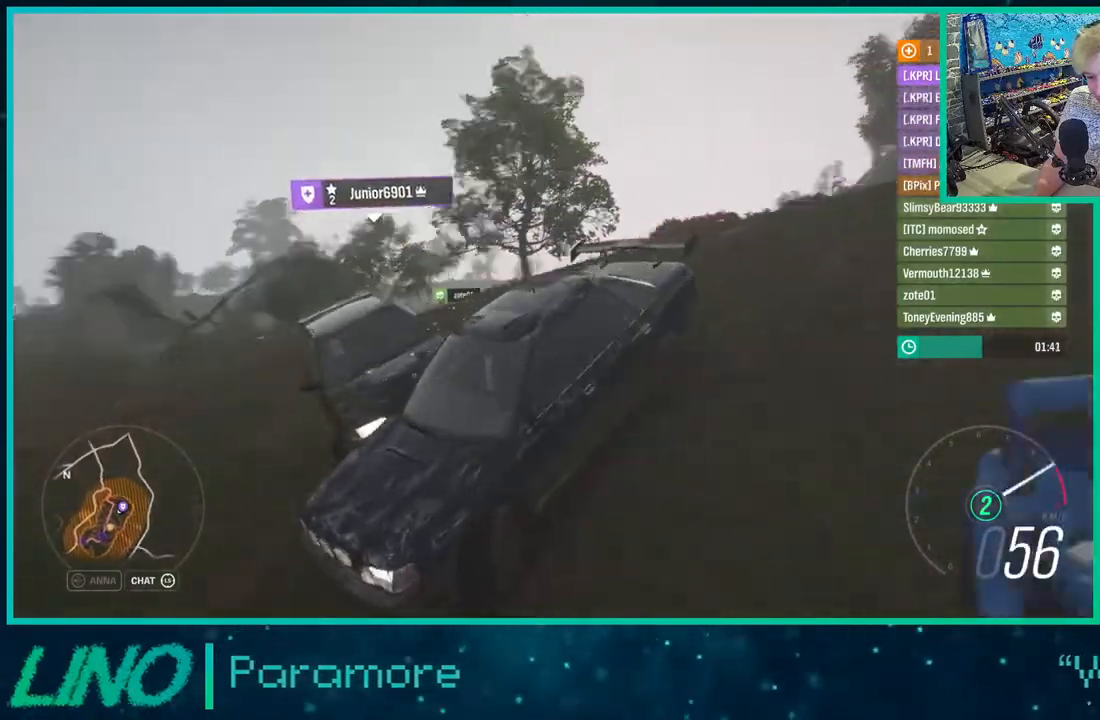
{"buttons": ["R2"], "left_stick": "center", "right_stick": "up", "events": [[17, "right_stick", "up-right"], [250, "left_stick", "center"], [333, "right_stick", "up"]]}
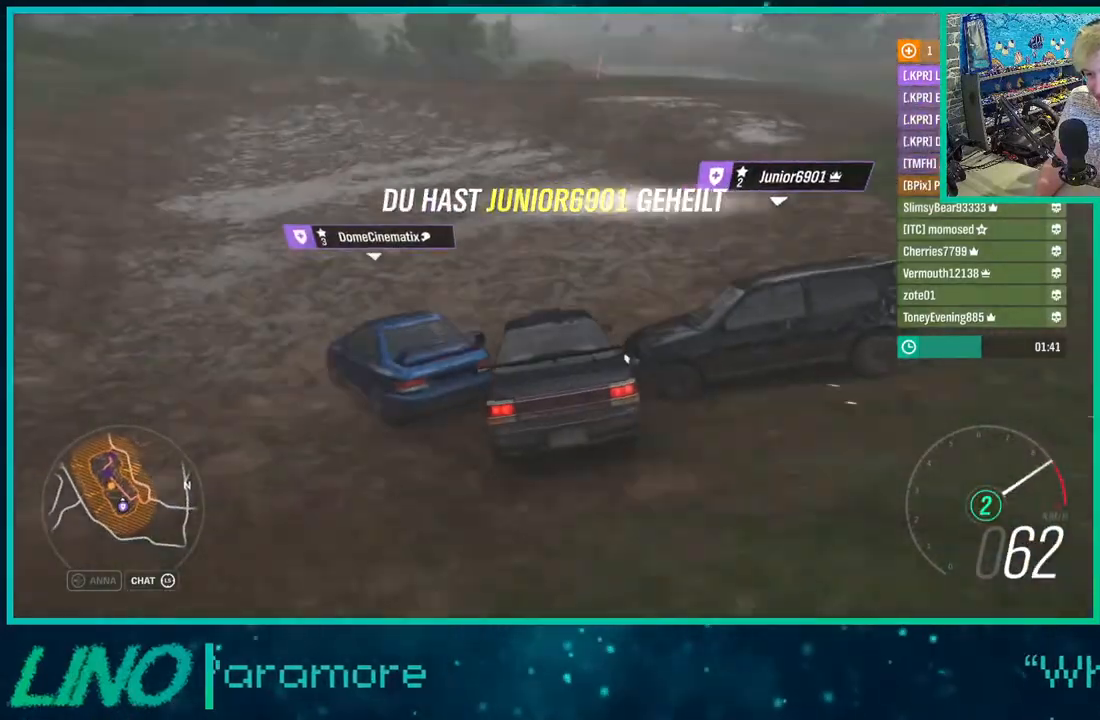
{"buttons": ["R2"], "left_stick": "down-left", "right_stick": "up", "events": [[183, "left_stick", "down-left"]]}
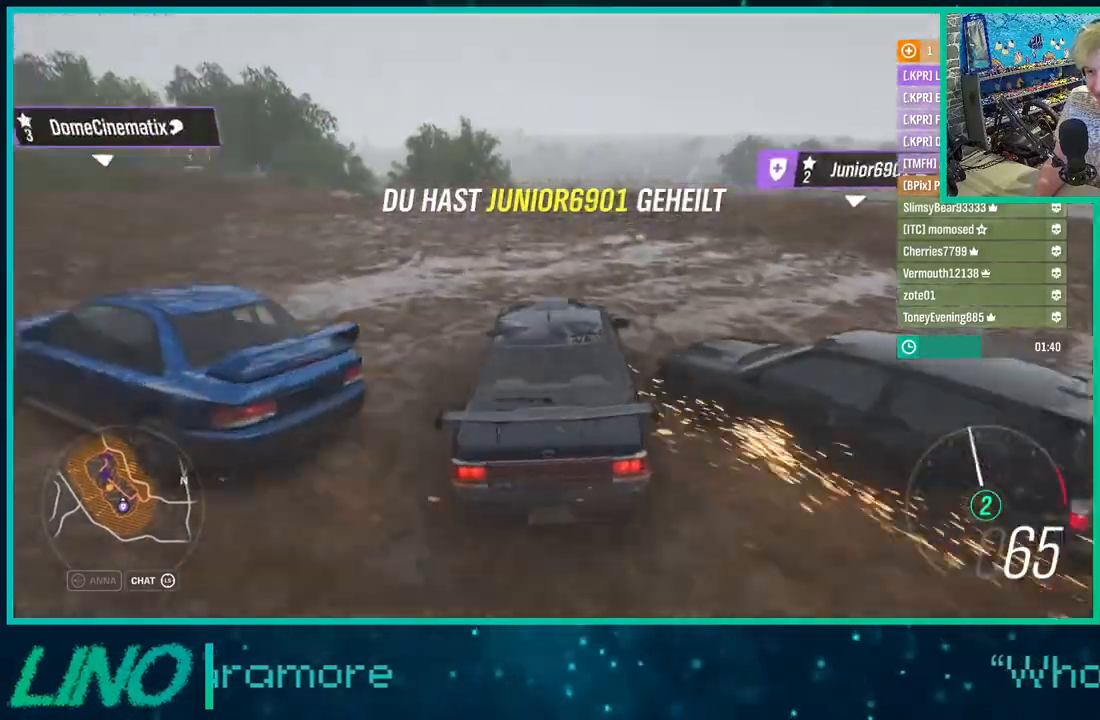
{"buttons": ["R2"], "left_stick": "right", "right_stick": "center", "events": [[50, "left_stick", "center"], [200, "left_stick", "right"], [450, "right_stick", "center"]]}
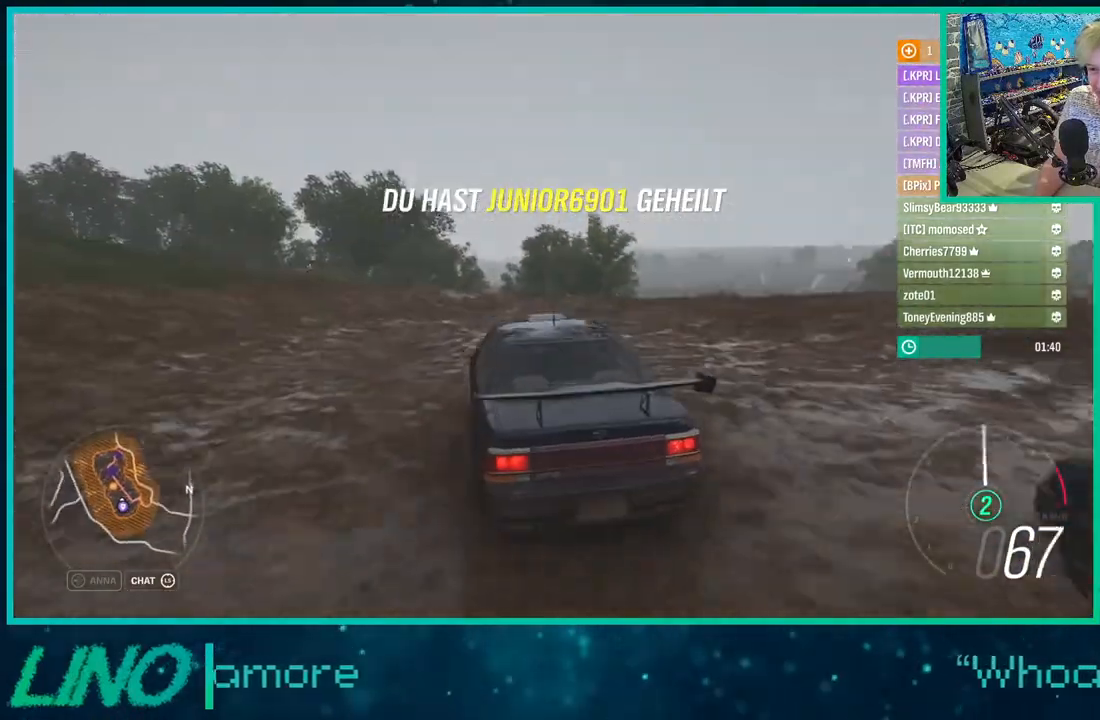
{"buttons": ["R2"], "left_stick": "center", "right_stick": "center", "events": [[83, "right_stick", "down"], [350, "left_stick", "center"], [500, "right_stick", "center"]]}
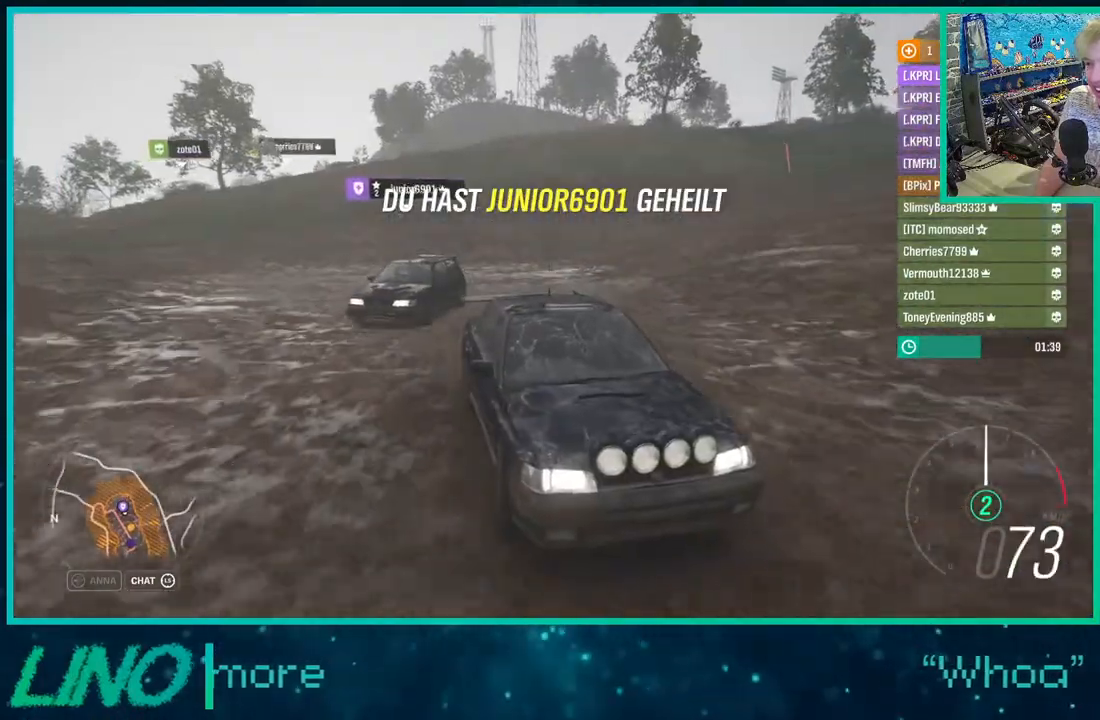
{"buttons": ["R2"], "left_stick": "center", "right_stick": "center", "events": [[33, "left_stick", "right"], [400, "left_stick", "center"]]}
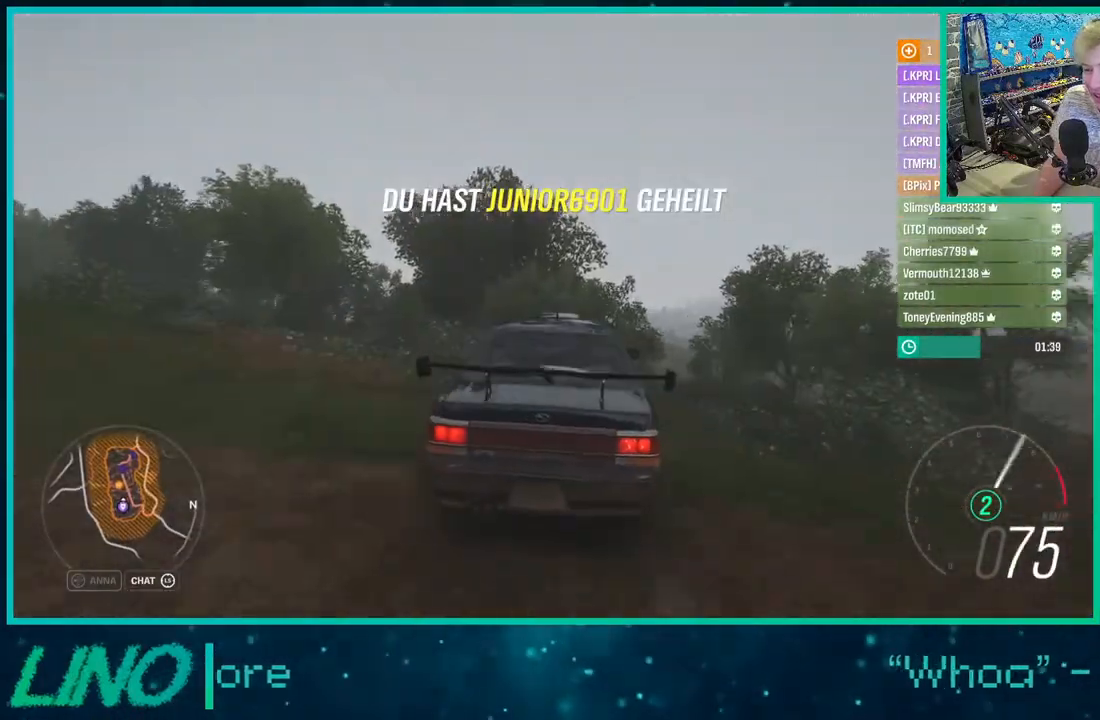
{"buttons": ["R2"], "left_stick": "down-left", "right_stick": "center", "events": [[383, "left_stick", "down-left"]]}
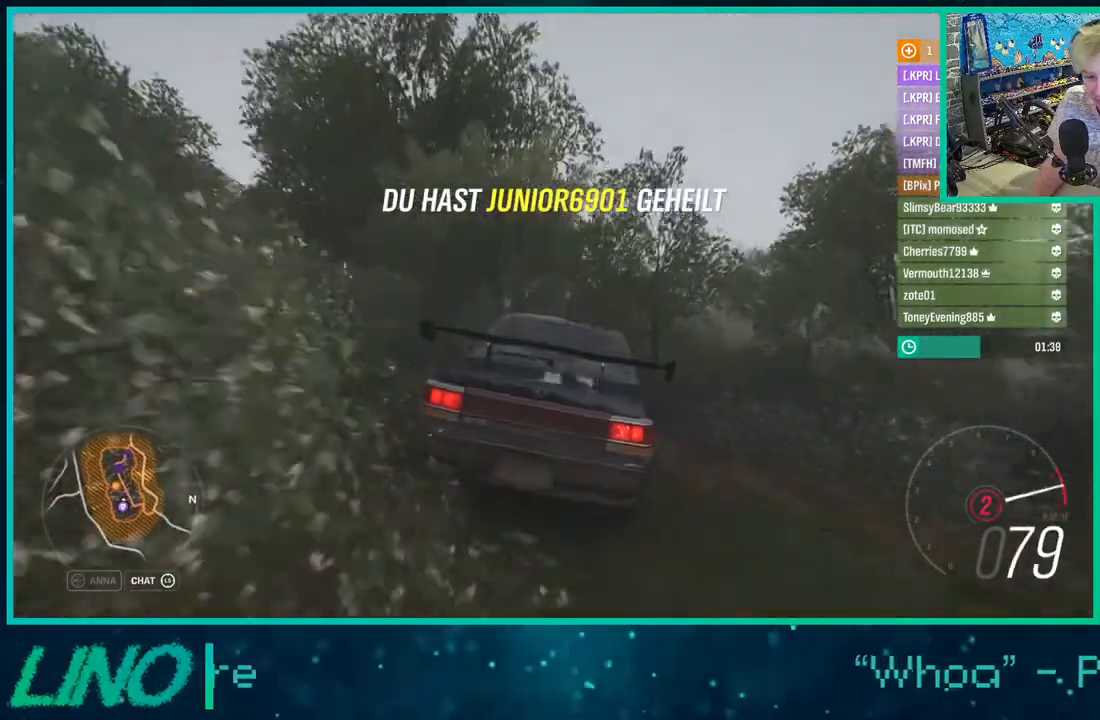
{"buttons": ["R2"], "left_stick": "down-left", "right_stick": "center", "events": []}